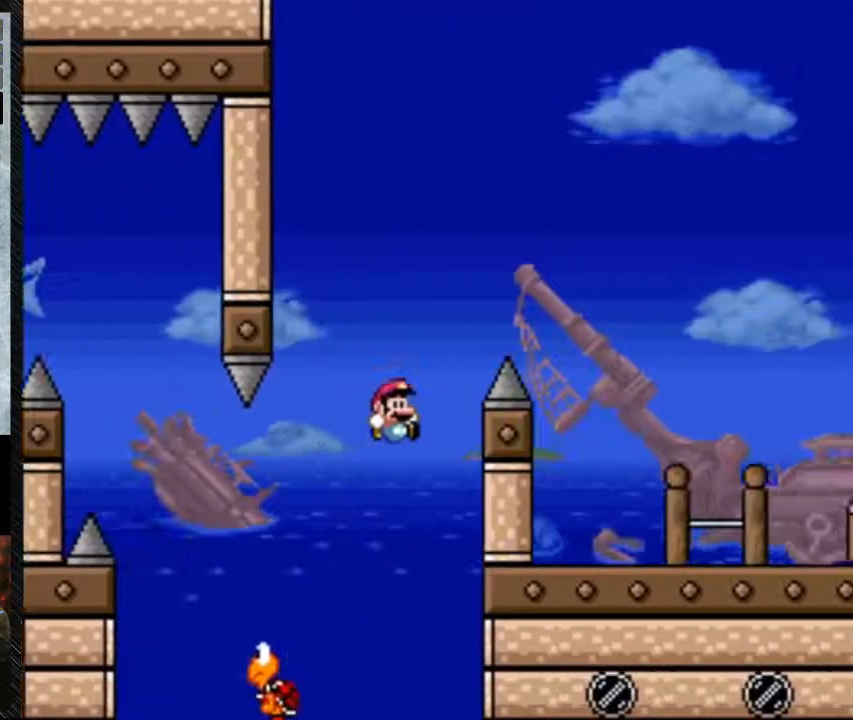
Gameplay with a controller (Nintendo layout); each line is a JSON object with the inputs held at the frame after it (dt_ms = milliseconds from this image to that frame). "events" lists button and stick changes between this image and that frame as [ms after this image, input, new state], when the widget could be followed in between. Not read: L3 R3.
{"dt_ms": 500, "buttons": ["B", "Y", "DPAD_RIGHT"], "events": []}
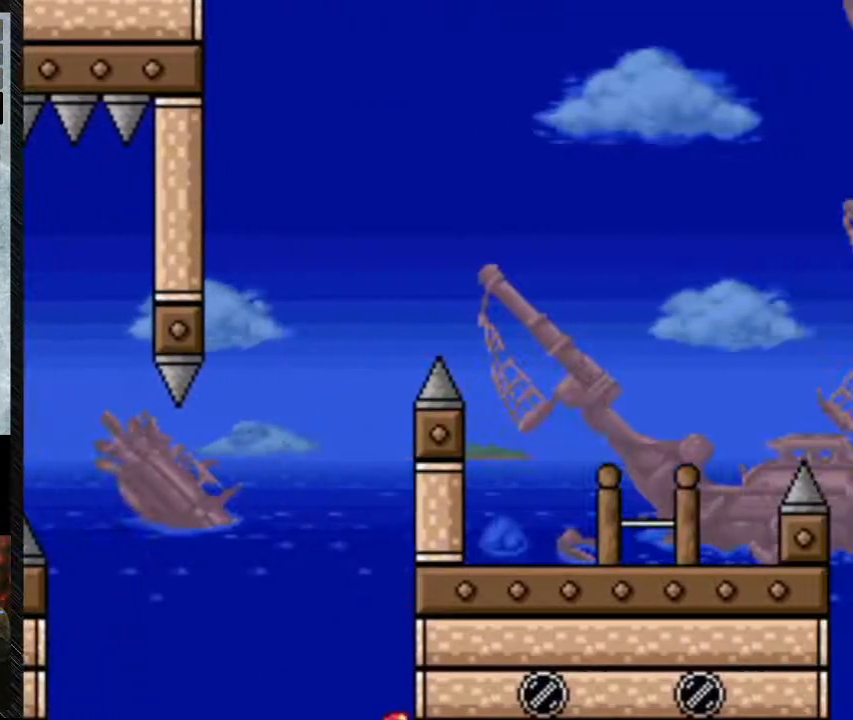
{"dt_ms": 500, "buttons": [], "events": [[133, "DPAD_RIGHT", "up"], [400, "B", "up"], [467, "Y", "up"]]}
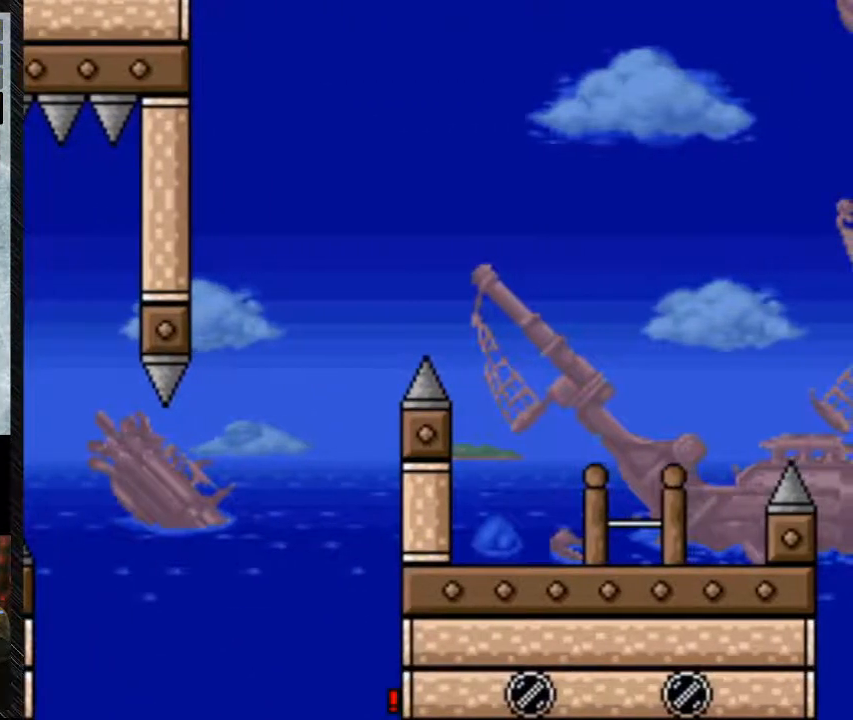
{"dt_ms": 500, "buttons": [], "events": []}
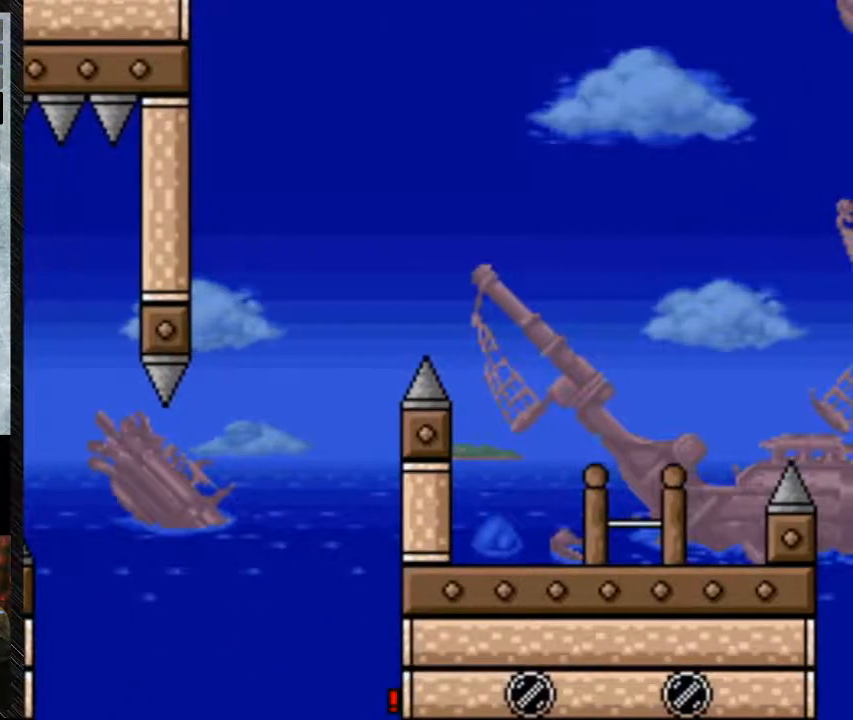
{"dt_ms": 500, "buttons": [], "events": []}
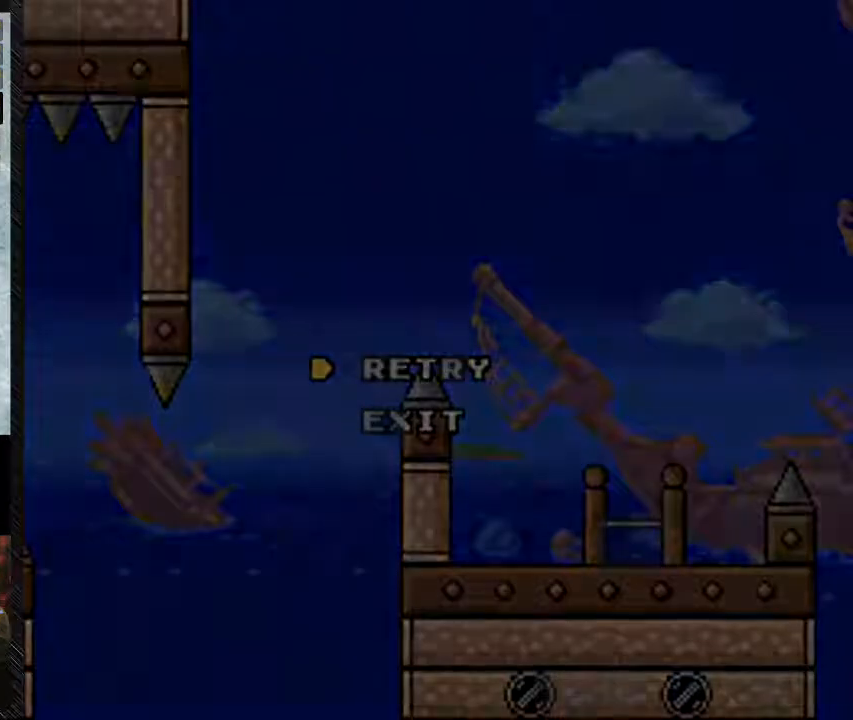
{"dt_ms": 500, "buttons": [], "events": [[333, "A", "down"], [500, "A", "up"]]}
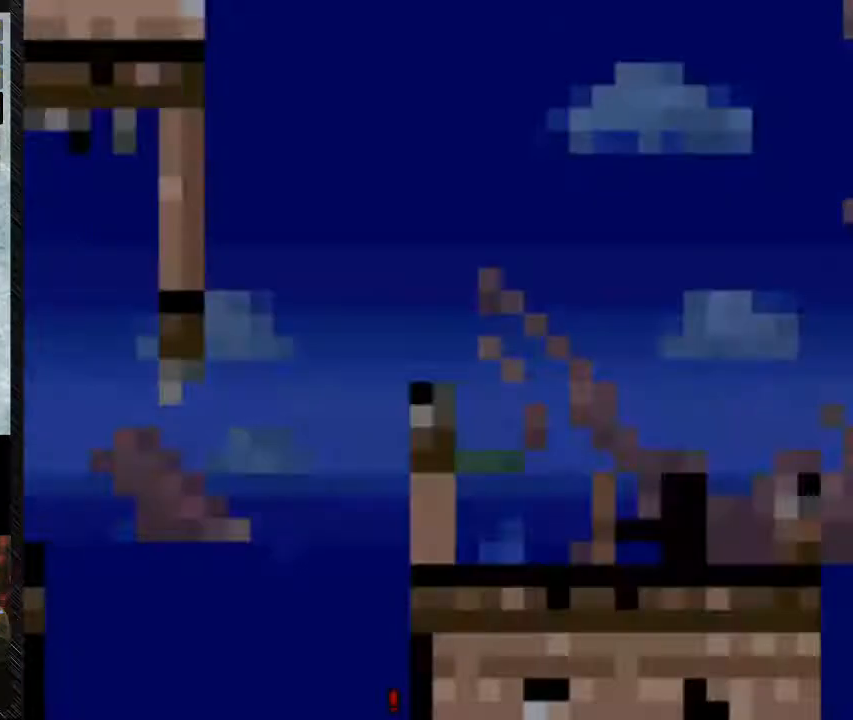
{"dt_ms": 500, "buttons": [], "events": []}
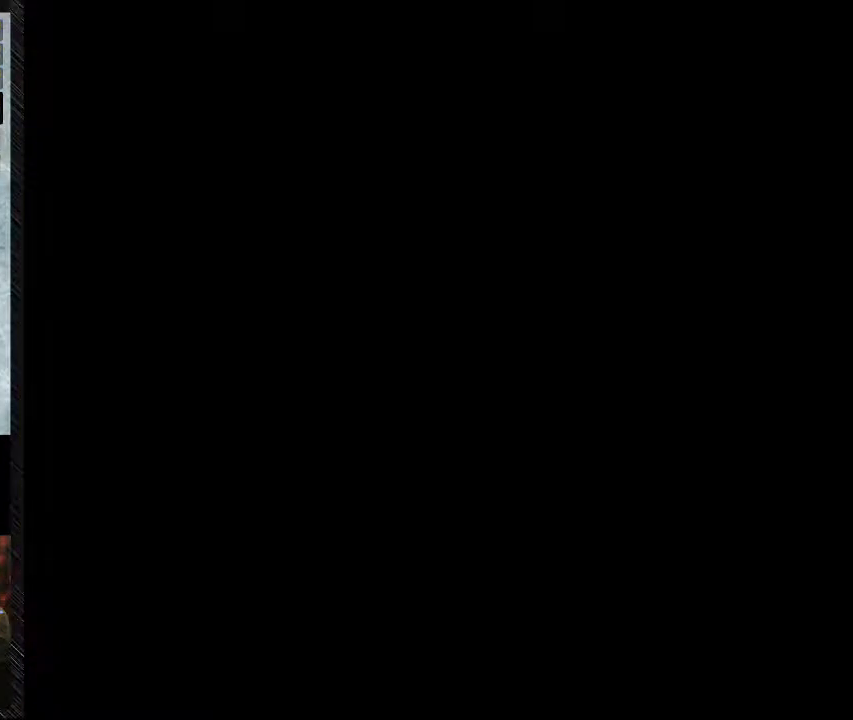
{"dt_ms": 500, "buttons": [], "events": []}
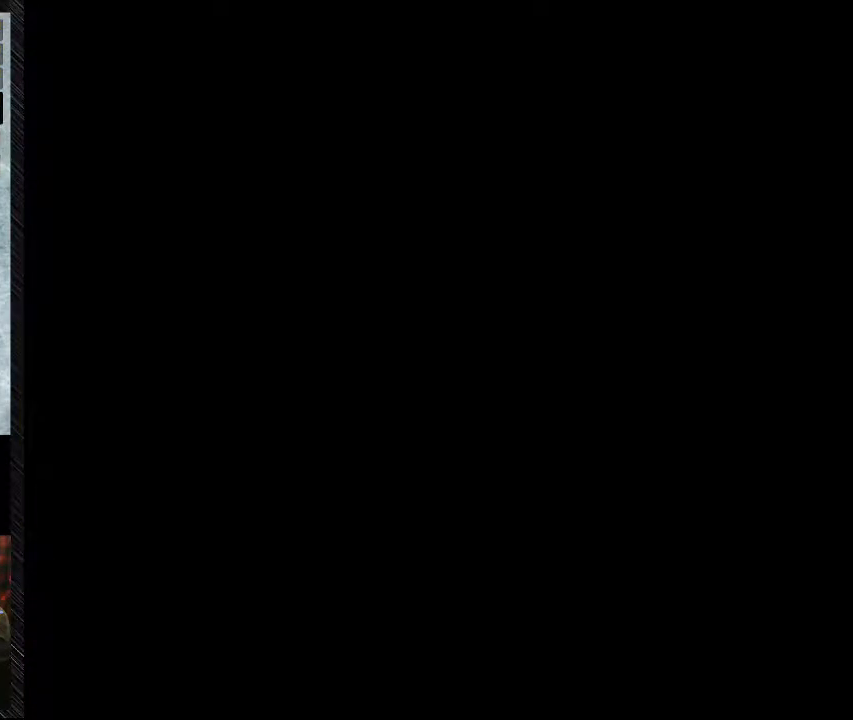
{"dt_ms": 500, "buttons": [], "events": []}
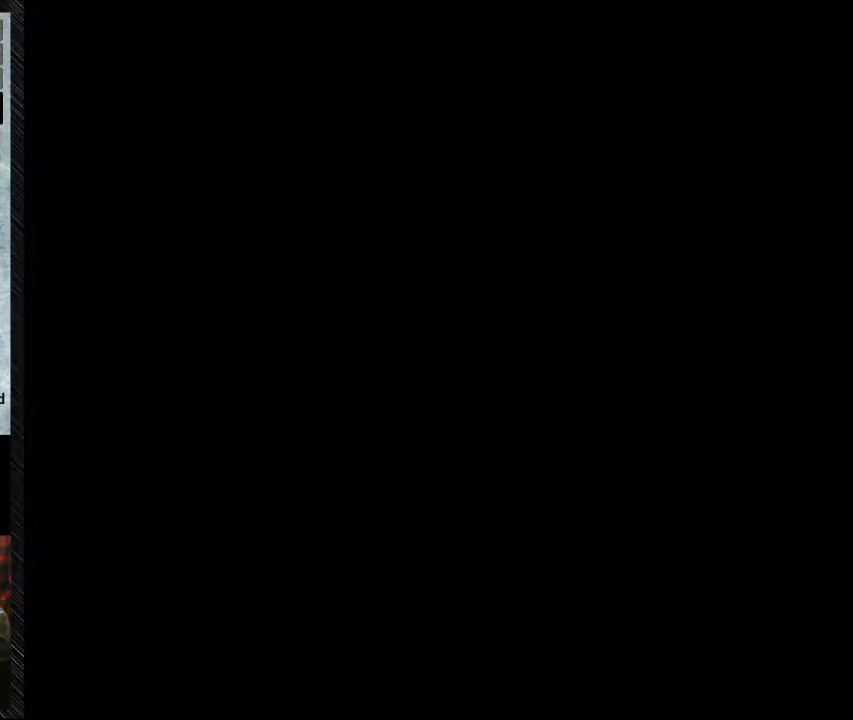
{"dt_ms": 500, "buttons": ["Y"], "events": [[267, "Y", "down"]]}
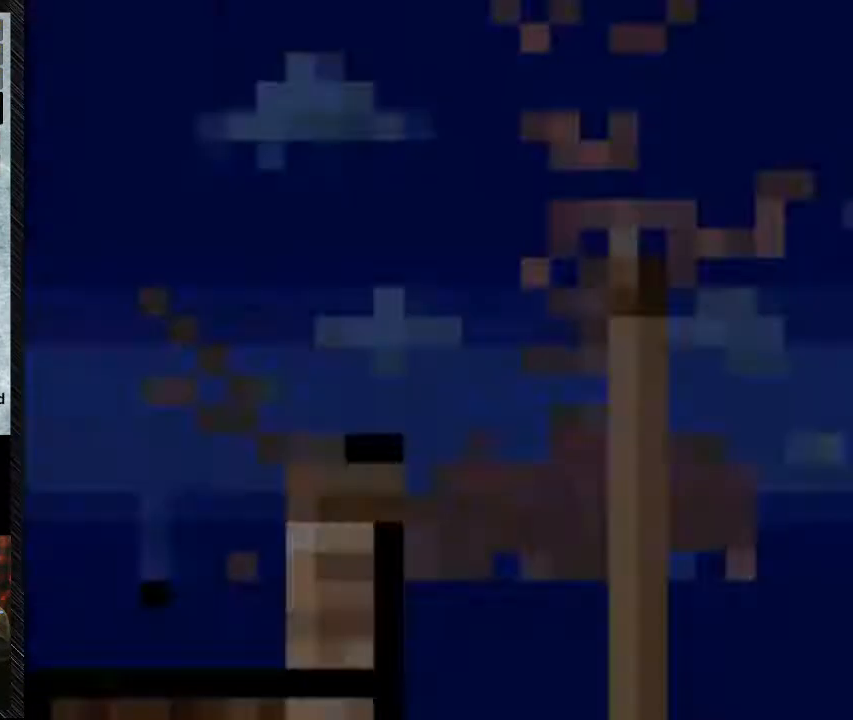
{"dt_ms": 500, "buttons": ["Y", "DPAD_RIGHT"], "events": [[33, "Y", "up"], [400, "Y", "down"], [500, "DPAD_RIGHT", "down"]]}
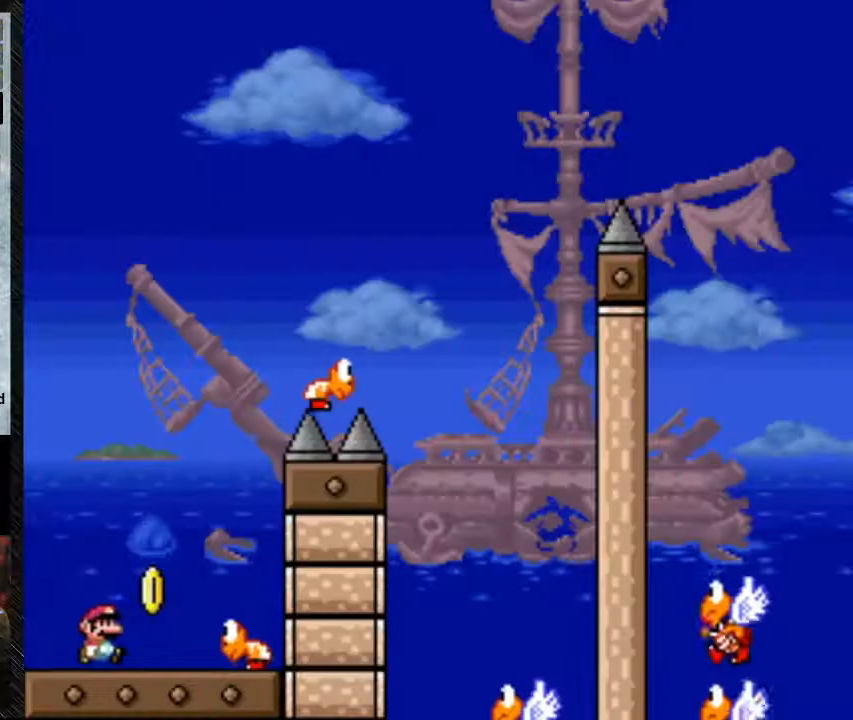
{"dt_ms": 500, "buttons": ["Y"], "events": [[200, "B", "down"], [267, "DPAD_LEFT", "down"], [267, "DPAD_RIGHT", "up"], [467, "B", "up"], [467, "DPAD_LEFT", "up"]]}
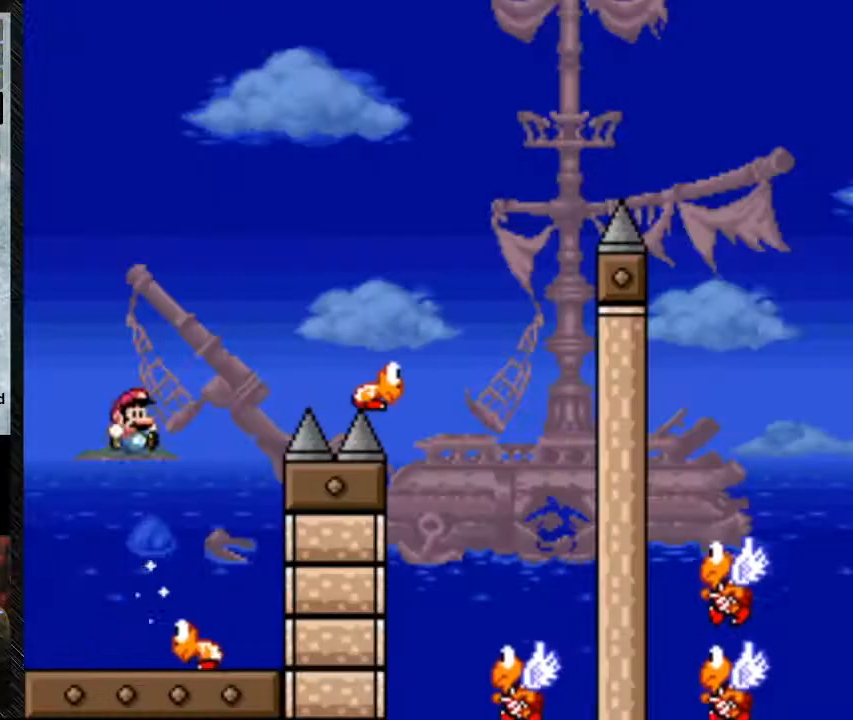
{"dt_ms": 500, "buttons": ["B", "Y"], "events": [[33, "DPAD_RIGHT", "down"], [233, "B", "down"], [233, "DPAD_LEFT", "down"], [233, "DPAD_RIGHT", "up"], [433, "DPAD_LEFT", "up"]]}
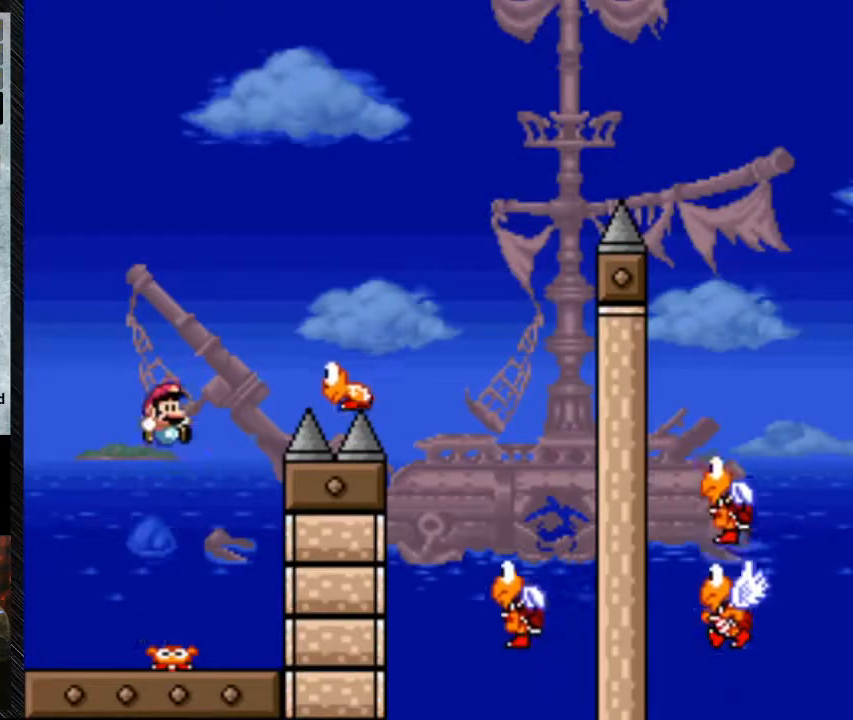
{"dt_ms": 500, "buttons": ["B", "Y", "DPAD_RIGHT"], "events": [[33, "DPAD_RIGHT", "down"]]}
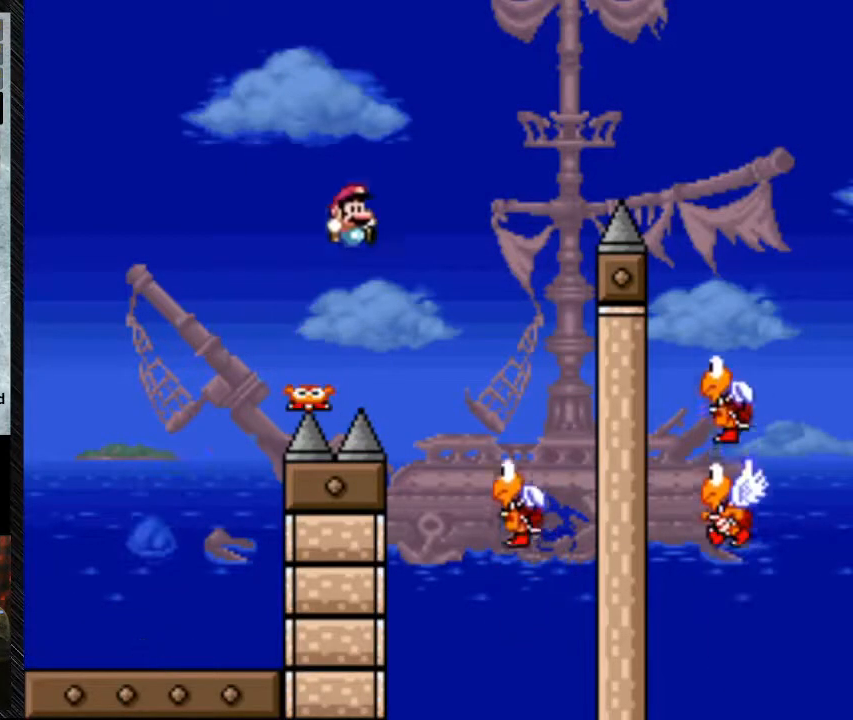
{"dt_ms": 500, "buttons": ["B", "Y", "DPAD_LEFT"], "events": [[367, "DPAD_LEFT", "down"], [367, "DPAD_RIGHT", "up"]]}
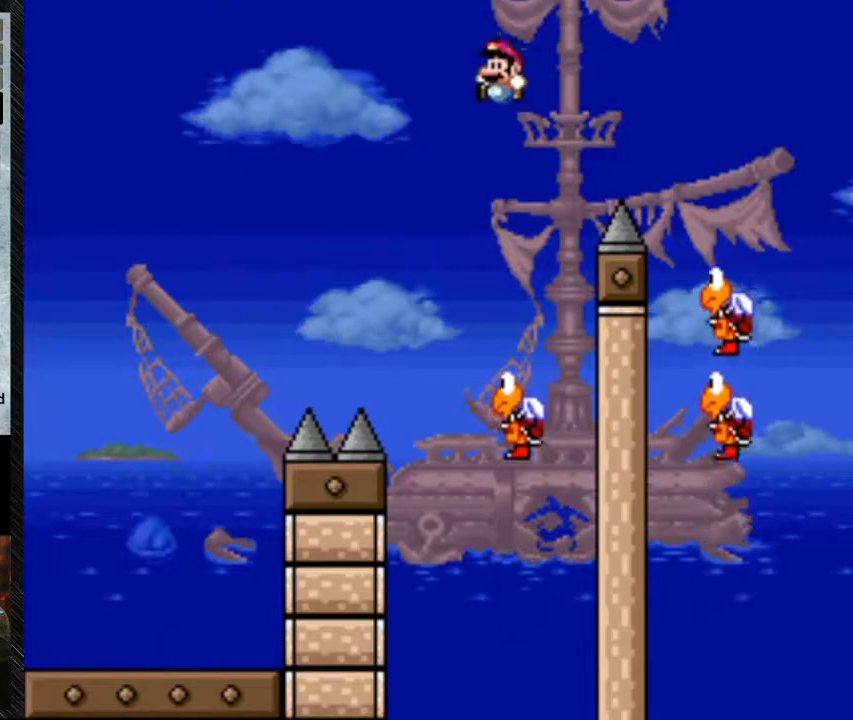
{"dt_ms": 500, "buttons": ["B", "Y", "DPAD_RIGHT"], "events": [[67, "DPAD_LEFT", "up"], [67, "DPAD_RIGHT", "down"], [267, "B", "up"], [267, "DPAD_LEFT", "down"], [267, "DPAD_RIGHT", "up"], [333, "B", "down"], [400, "DPAD_LEFT", "up"], [500, "DPAD_RIGHT", "down"]]}
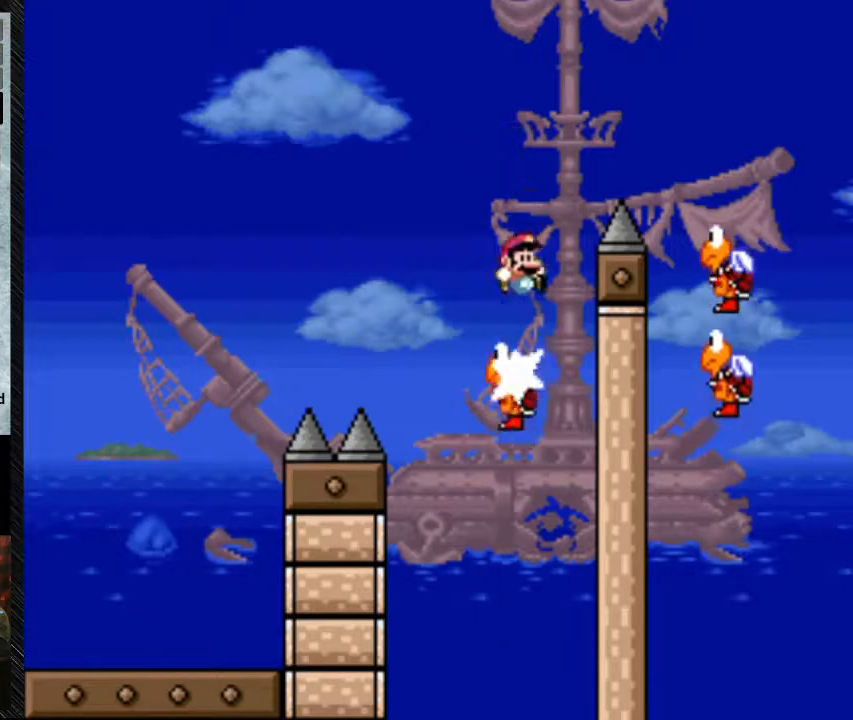
{"dt_ms": 500, "buttons": ["B", "Y", "DPAD_RIGHT"], "events": []}
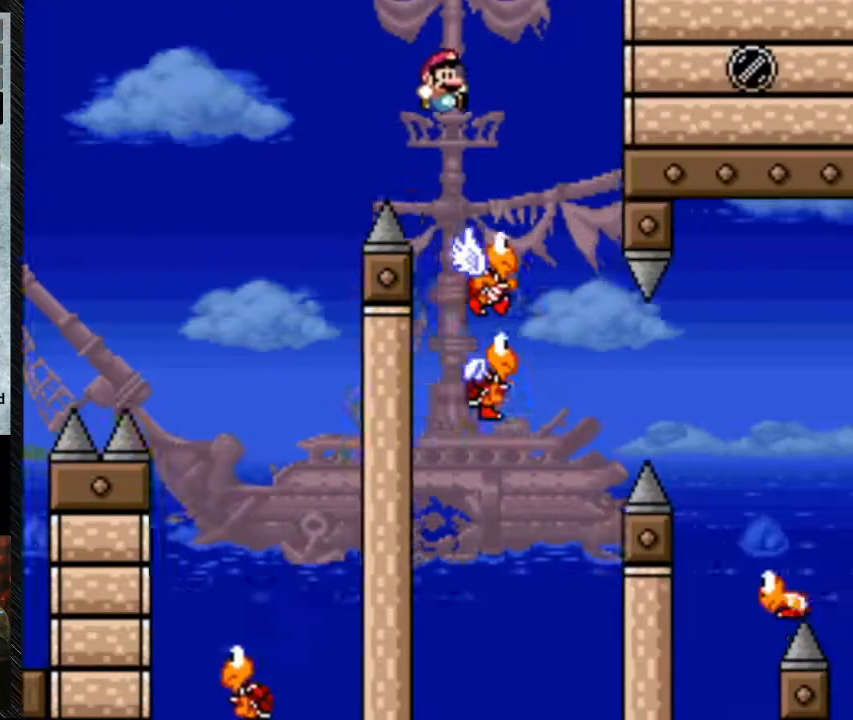
{"dt_ms": 500, "buttons": ["B", "Y", "DPAD_RIGHT"], "events": [[100, "B", "up"], [167, "B", "down"], [167, "DPAD_LEFT", "down"], [167, "DPAD_RIGHT", "up"], [367, "DPAD_LEFT", "up"], [433, "DPAD_RIGHT", "down"]]}
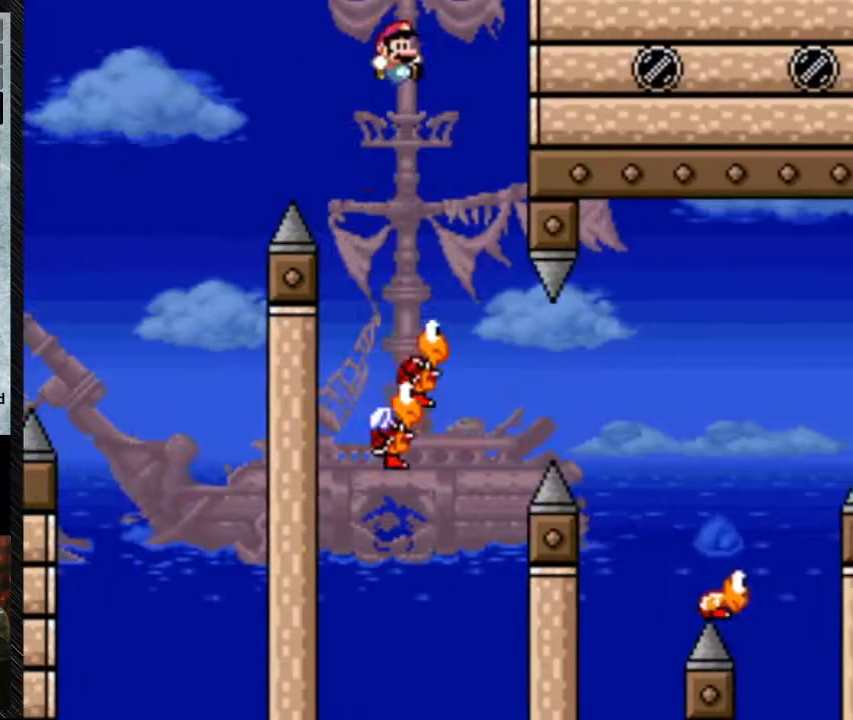
{"dt_ms": 500, "buttons": ["B", "Y", "DPAD_RIGHT"], "events": [[67, "DPAD_RIGHT", "up"], [200, "DPAD_LEFT", "down"], [267, "DPAD_LEFT", "up"], [333, "DPAD_RIGHT", "down"]]}
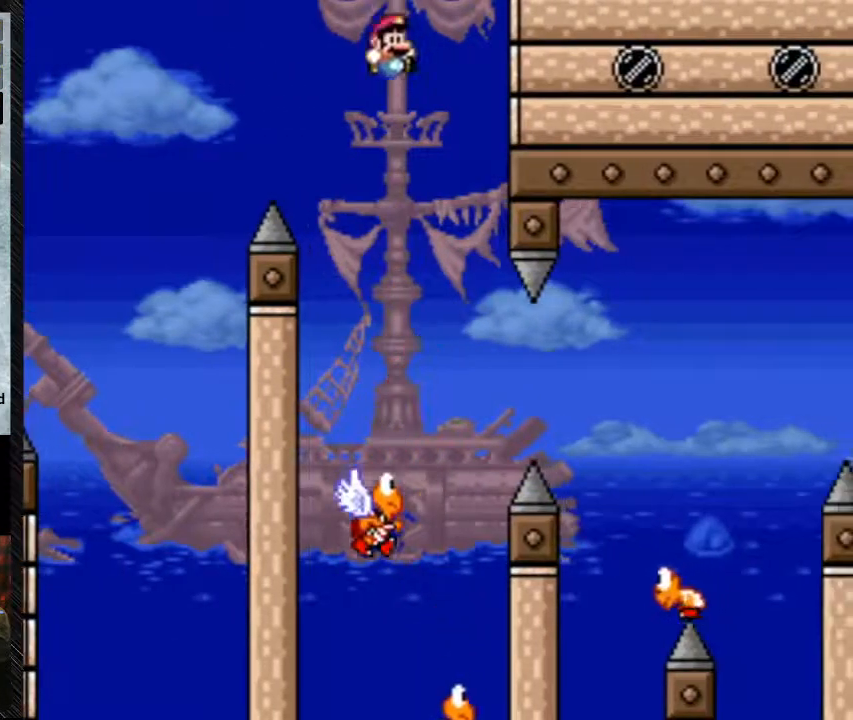
{"dt_ms": 500, "buttons": ["B", "Y"], "events": [[33, "DPAD_RIGHT", "up"], [67, "DPAD_LEFT", "down"], [133, "DPAD_LEFT", "up"], [400, "DPAD_LEFT", "down"], [500, "DPAD_LEFT", "up"]]}
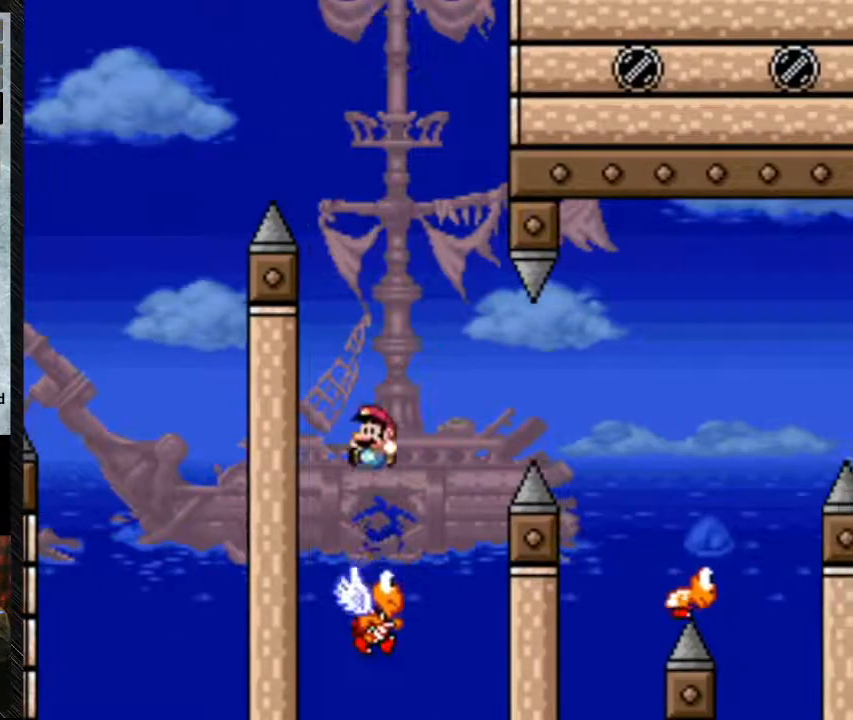
{"dt_ms": 500, "buttons": ["B", "Y", "DPAD_RIGHT"], "events": [[67, "B", "up"], [133, "DPAD_RIGHT", "down"], [167, "B", "down"]]}
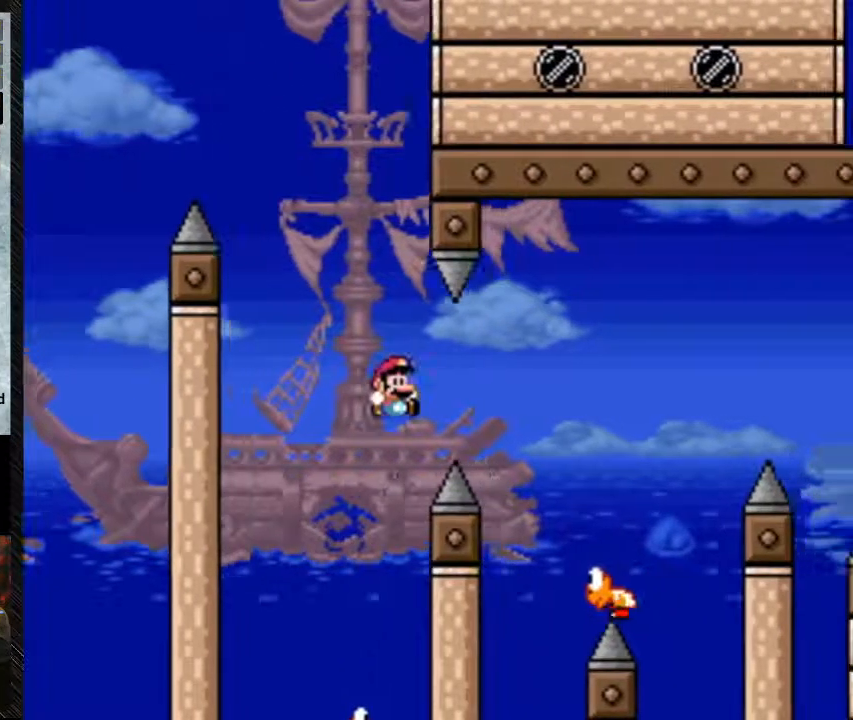
{"dt_ms": 500, "buttons": ["B", "Y", "DPAD_RIGHT"], "events": [[167, "B", "up"], [367, "B", "down"]]}
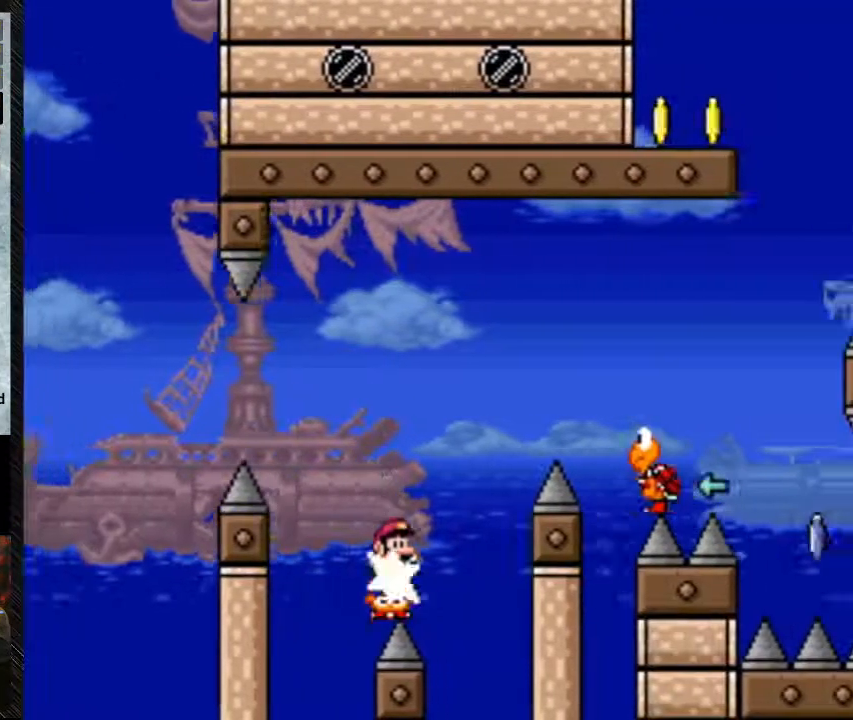
{"dt_ms": 500, "buttons": ["B", "Y", "DPAD_RIGHT"], "events": []}
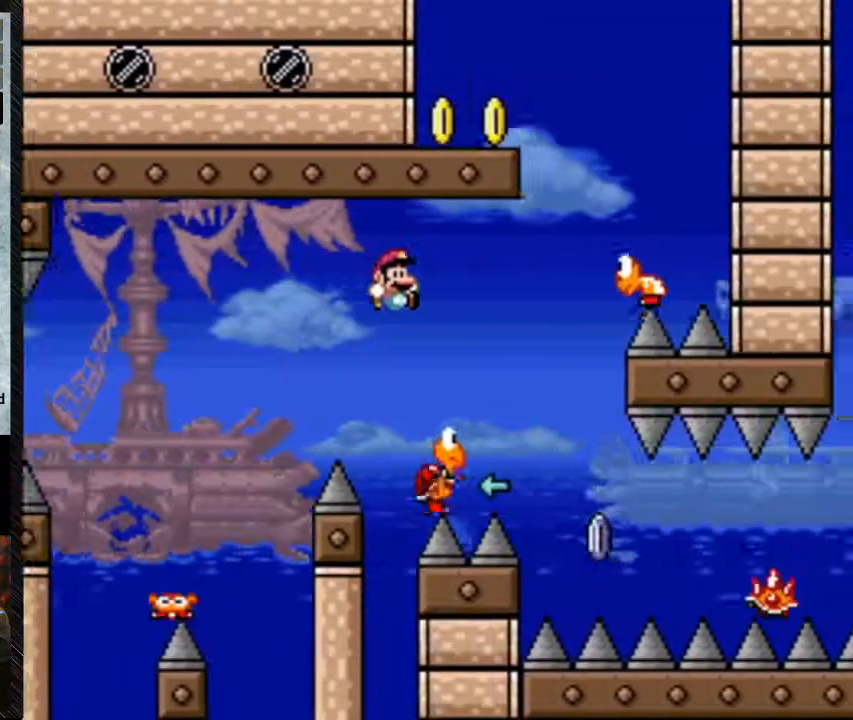
{"dt_ms": 500, "buttons": ["B", "Y", "DPAD_RIGHT"], "events": [[67, "B", "up"], [200, "B", "down"], [233, "DPAD_LEFT", "down"], [233, "DPAD_RIGHT", "up"], [400, "DPAD_LEFT", "up"], [400, "DPAD_RIGHT", "down"]]}
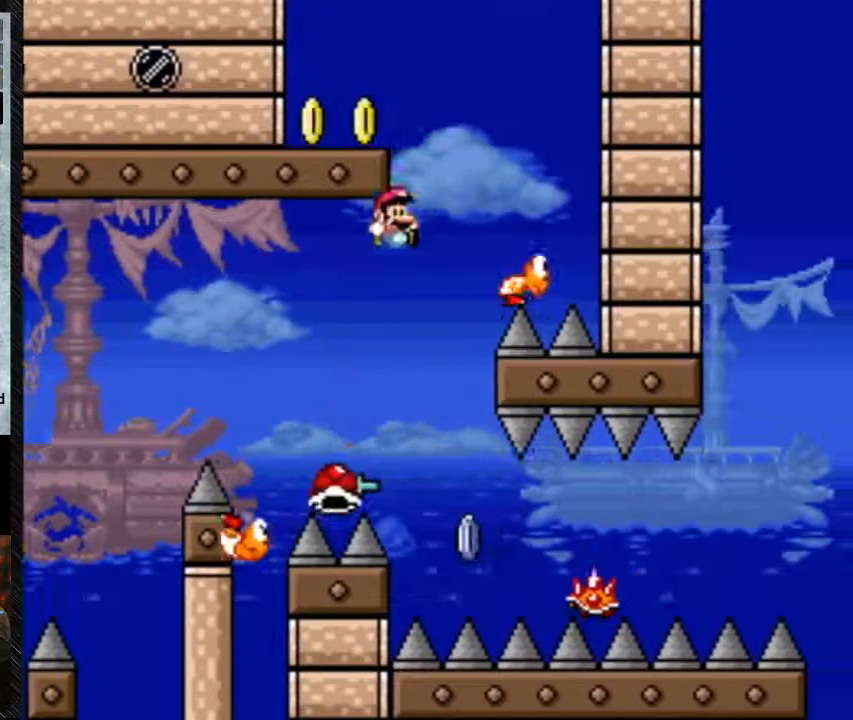
{"dt_ms": 1000, "buttons": ["Y", "DPAD_LEFT"], "events": [[500, "DPAD_LEFT", "down"], [500, "DPAD_RIGHT", "up"], [1000, "B", "up"]]}
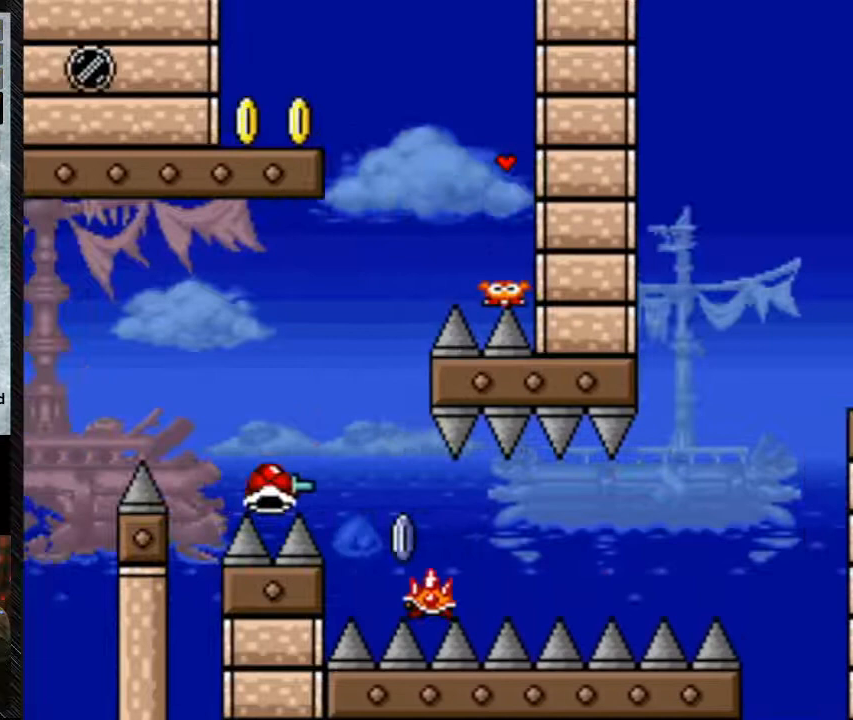
{"dt_ms": 500, "buttons": ["Y", "DPAD_RIGHT"], "events": [[100, "DPAD_LEFT", "up"], [167, "DPAD_RIGHT", "down"], [400, "A", "down"], [500, "A", "up"]]}
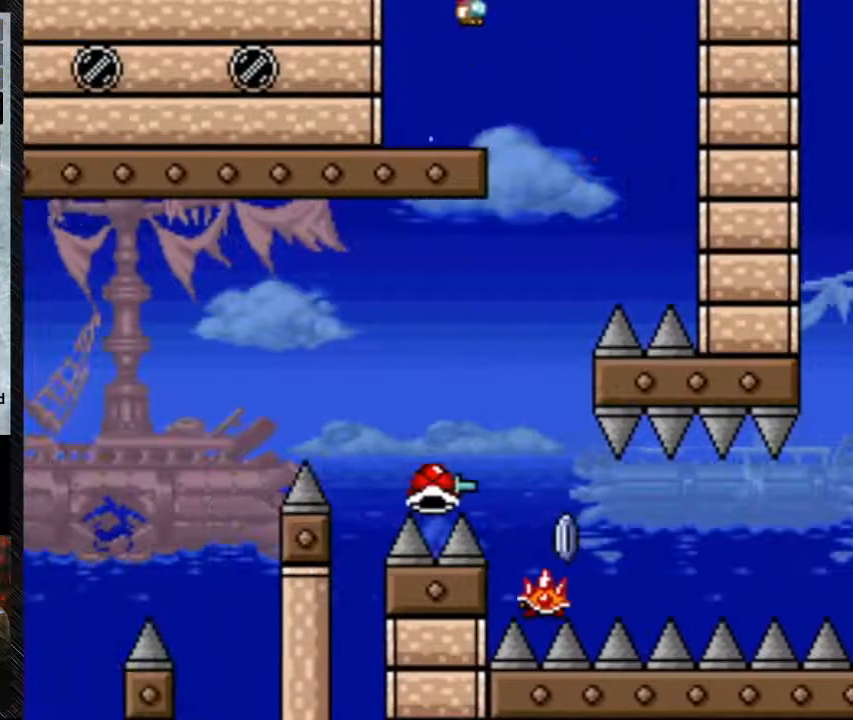
{"dt_ms": 500, "buttons": ["Y"], "events": [[233, "DPAD_LEFT", "down"], [233, "DPAD_RIGHT", "up"], [467, "DPAD_LEFT", "up"]]}
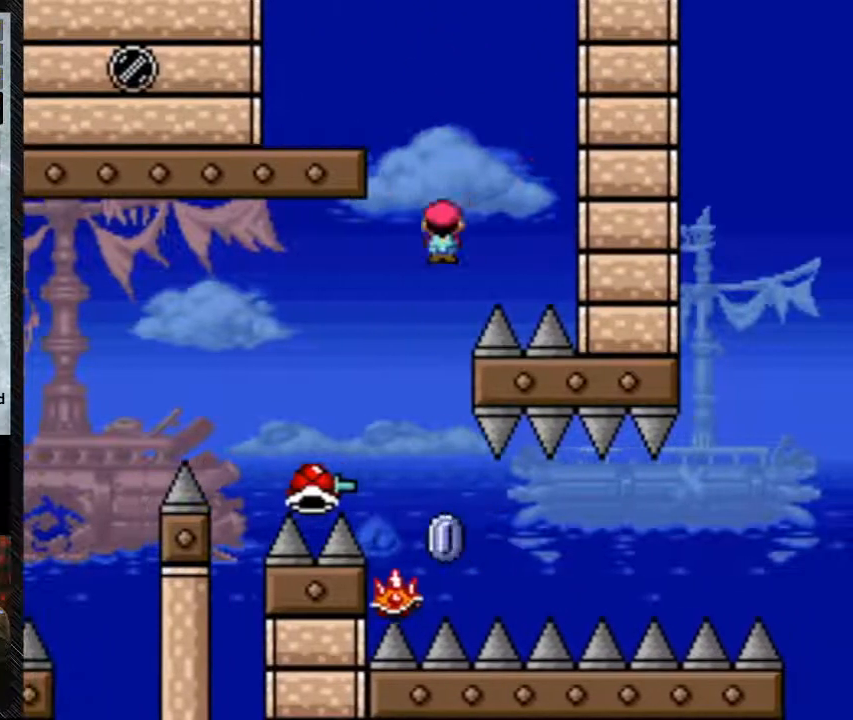
{"dt_ms": 500, "buttons": ["Y"], "events": [[200, "DPAD_RIGHT", "down"], [333, "DPAD_RIGHT", "up"]]}
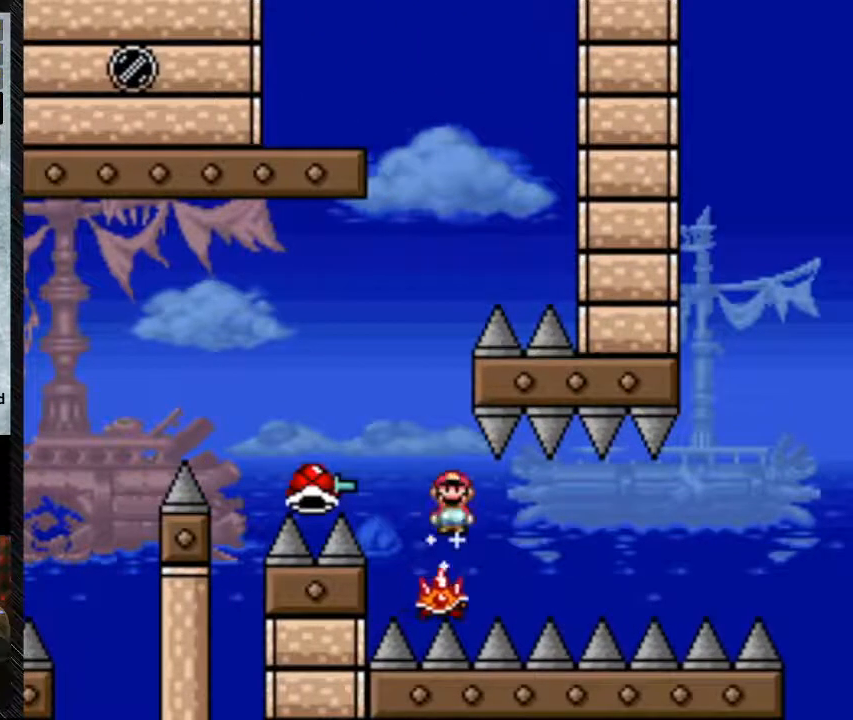
{"dt_ms": 500, "buttons": ["Y", "DPAD_LEFT"], "events": [[400, "DPAD_LEFT", "down"]]}
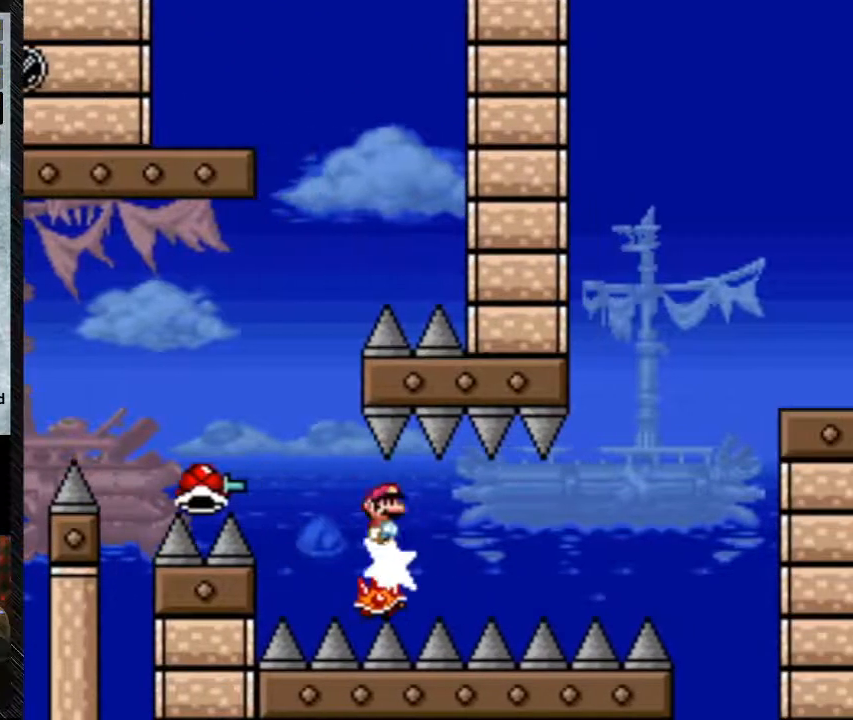
{"dt_ms": 500, "buttons": ["Y"], "events": [[33, "DPAD_LEFT", "up"], [100, "DPAD_RIGHT", "down"], [300, "DPAD_RIGHT", "up"]]}
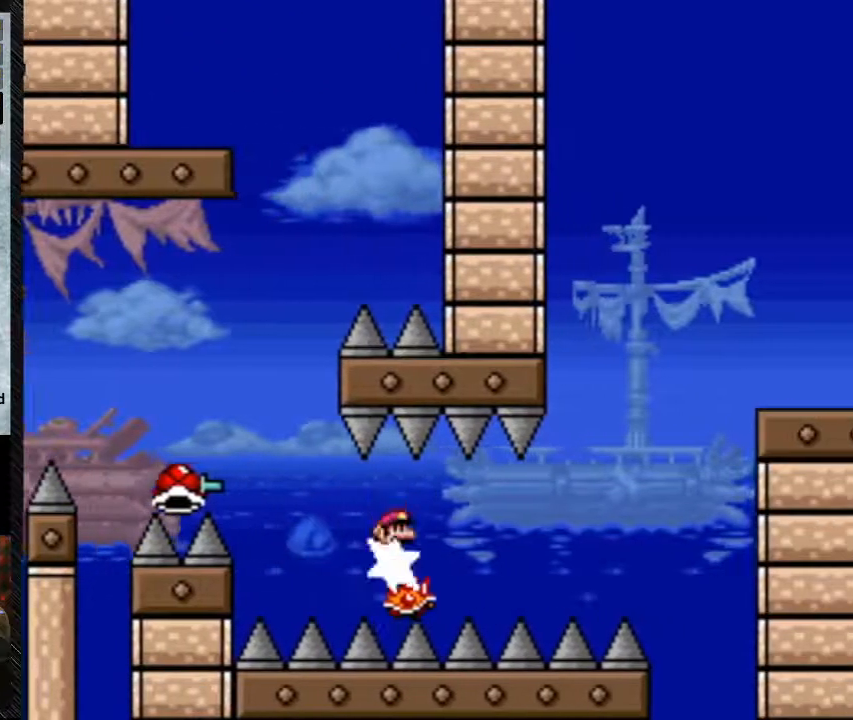
{"dt_ms": 500, "buttons": ["Y"], "events": []}